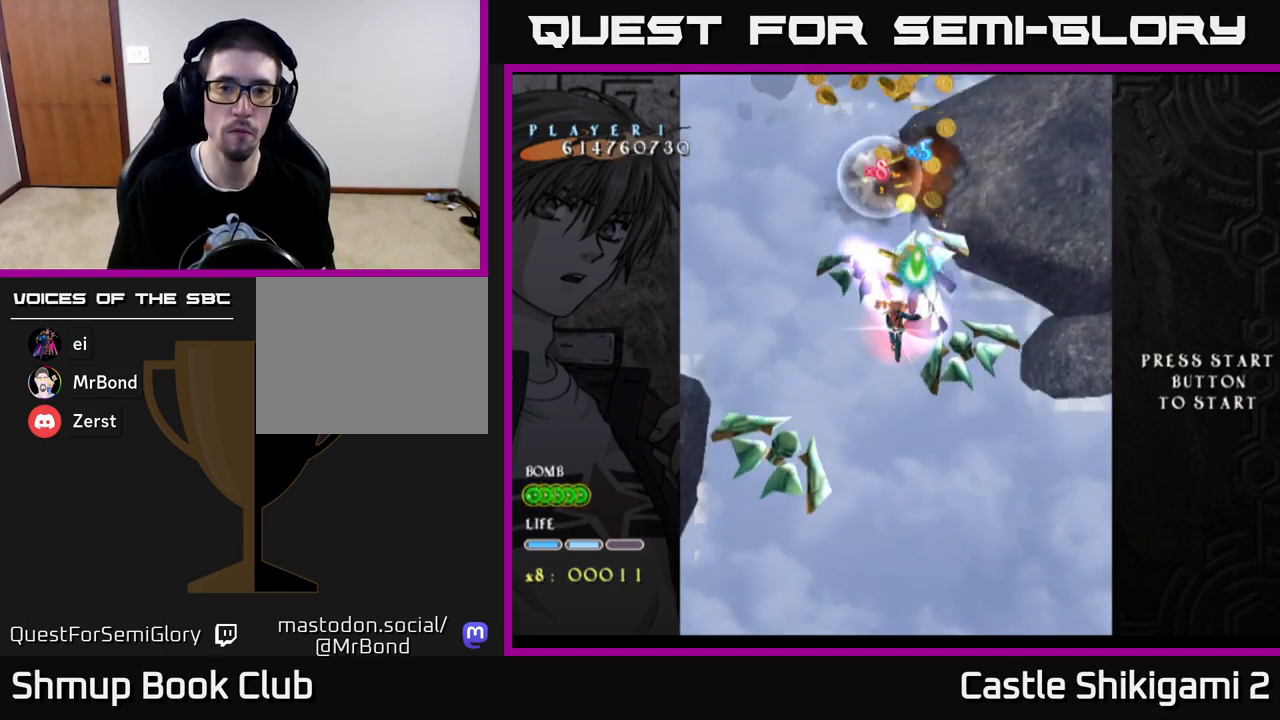
Gameplay with a controller (Xbox layout); each line is a JSON object with the inputs held at the frame after it. "events" lists button and stick changes between this image and that frame as [ms after this image, input, new state], when the widget could be followed in between.
{"buttons": ["X"], "left_stick": "center", "right_stick": "center", "events": [[67, "DPAD_DOWN", "down"], [100, "DPAD_LEFT", "down"], [233, "DPAD_LEFT", "up"], [250, "DPAD_RIGHT", "down"], [350, "DPAD_RIGHT", "up"], [483, "DPAD_DOWN", "up"]]}
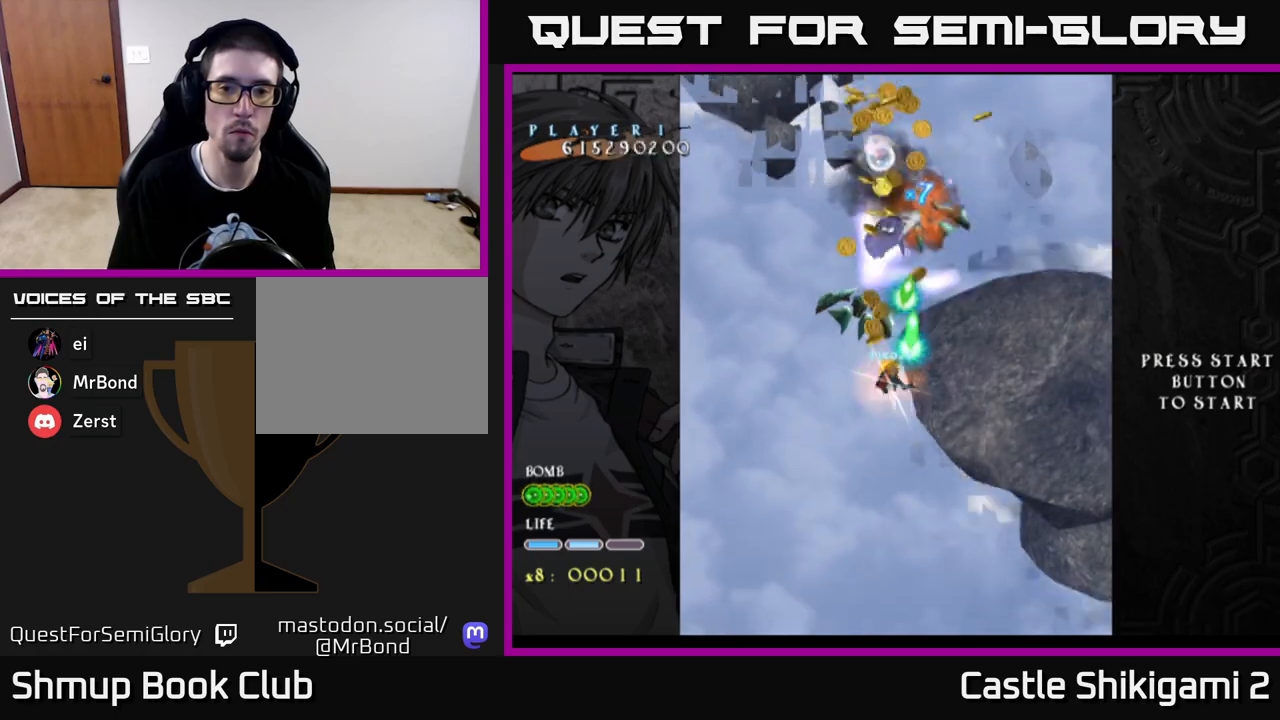
{"buttons": ["X"], "left_stick": "center", "right_stick": "center", "events": [[233, "DPAD_DOWN", "down"], [500, "DPAD_DOWN", "up"]]}
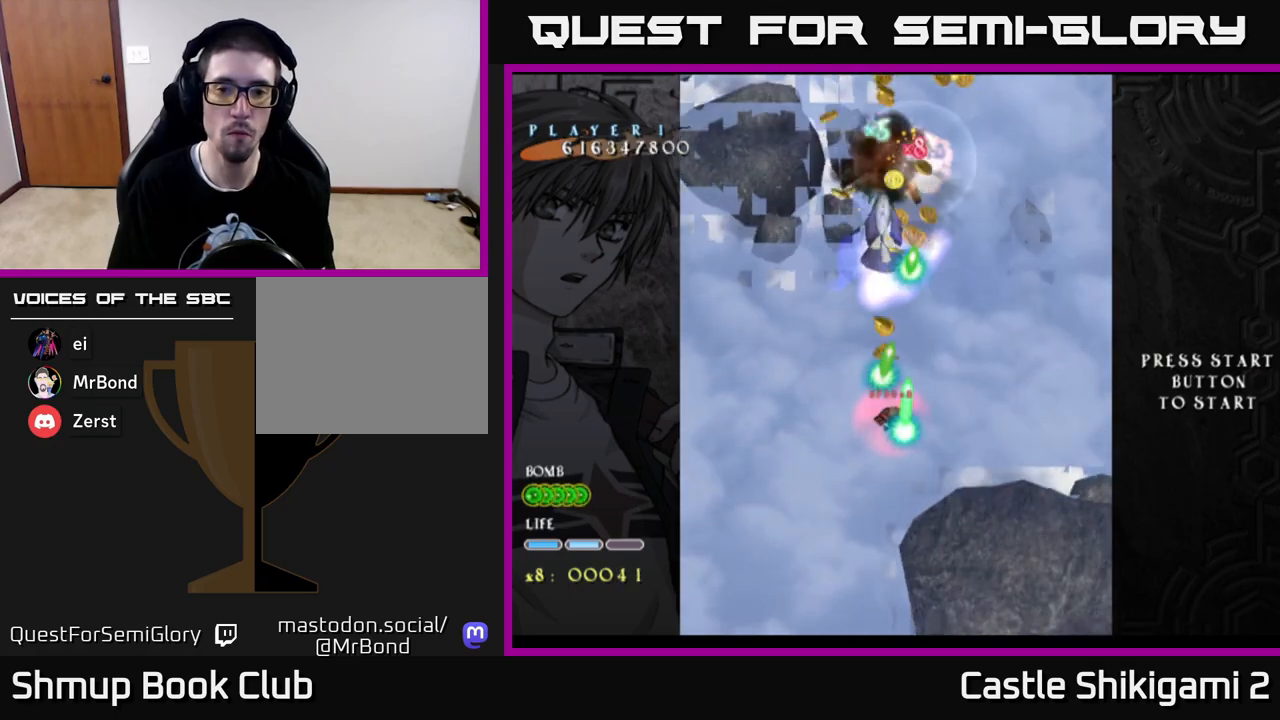
{"buttons": ["X", "DPAD_DOWN"], "left_stick": "center", "right_stick": "center", "events": [[100, "DPAD_DOWN", "down"], [300, "DPAD_DOWN", "up"], [417, "DPAD_DOWN", "down"]]}
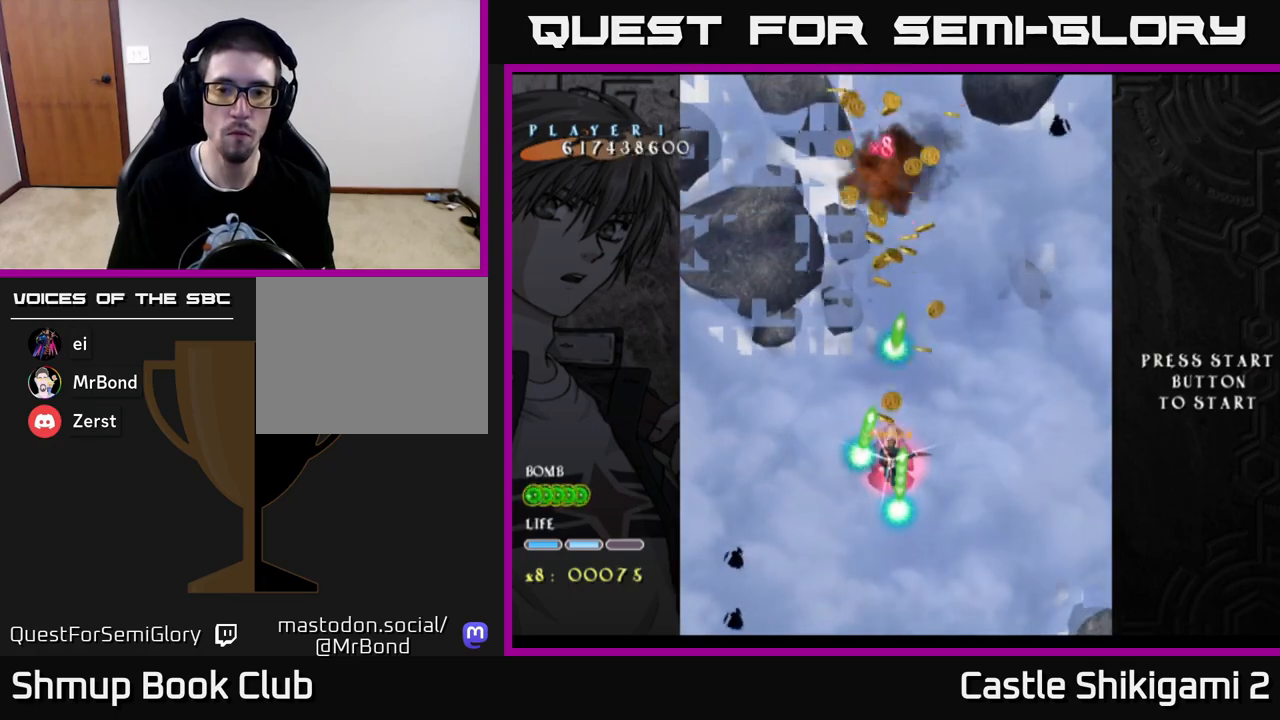
{"buttons": ["X", "DPAD_DOWN"], "left_stick": "center", "right_stick": "center", "events": [[100, "DPAD_DOWN", "up"], [150, "DPAD_LEFT", "down"], [233, "DPAD_DOWN", "down"], [267, "DPAD_LEFT", "up"]]}
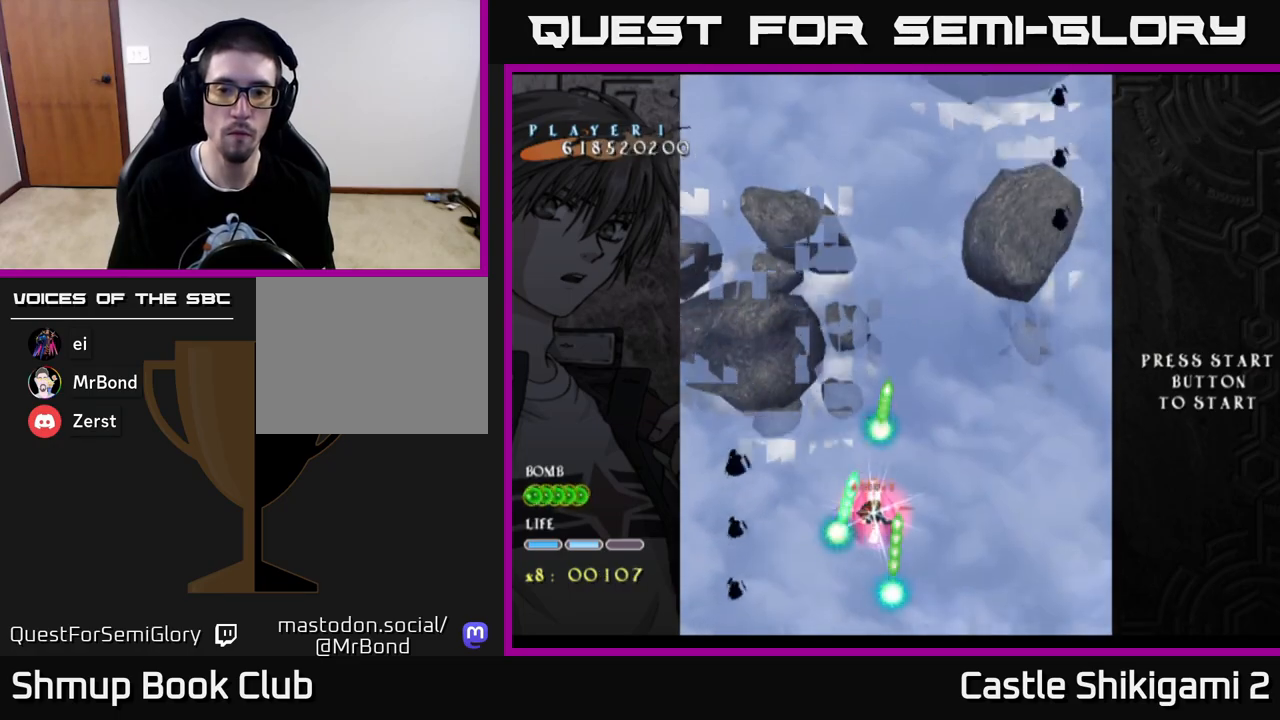
{"buttons": ["X"], "left_stick": "center", "right_stick": "center", "events": [[33, "DPAD_DOWN", "up"], [67, "DPAD_RIGHT", "down"], [83, "DPAD_UP", "down"], [233, "DPAD_RIGHT", "up"], [367, "DPAD_LEFT", "down"], [417, "DPAD_UP", "up"], [450, "DPAD_LEFT", "up"]]}
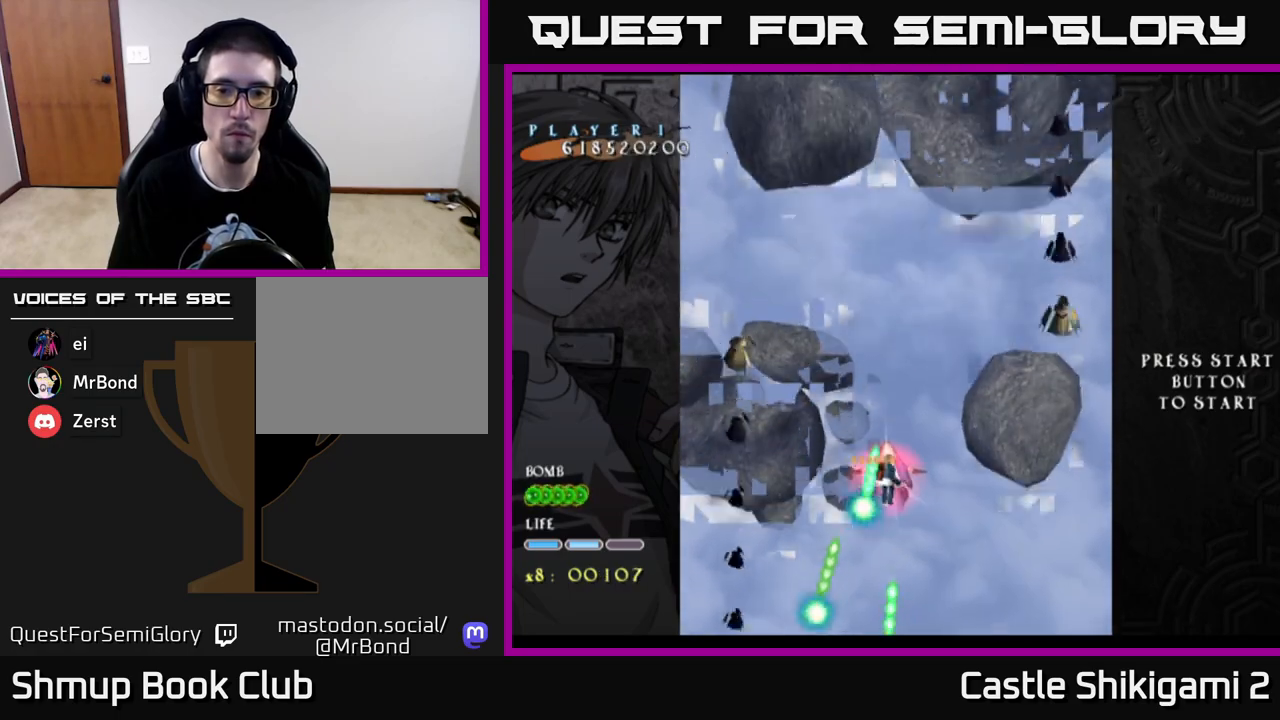
{"buttons": ["X", "DPAD_DOWN"], "left_stick": "center", "right_stick": "center", "events": [[167, "DPAD_DOWN", "down"], [367, "DPAD_LEFT", "down"], [433, "DPAD_LEFT", "up"]]}
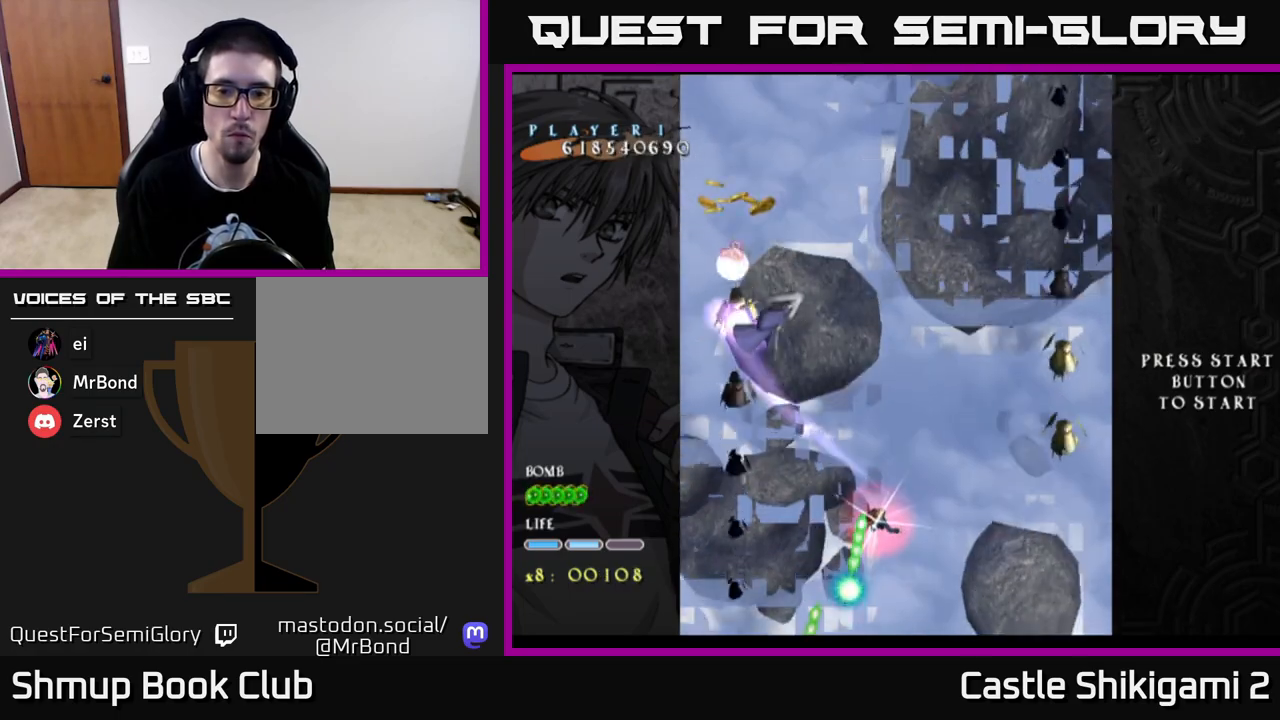
{"buttons": ["X", "DPAD_UP"], "left_stick": "center", "right_stick": "center", "events": [[133, "DPAD_LEFT", "down"], [217, "DPAD_LEFT", "up"], [433, "DPAD_DOWN", "up"], [433, "DPAD_LEFT", "down"], [500, "DPAD_LEFT", "up"], [500, "DPAD_UP", "down"]]}
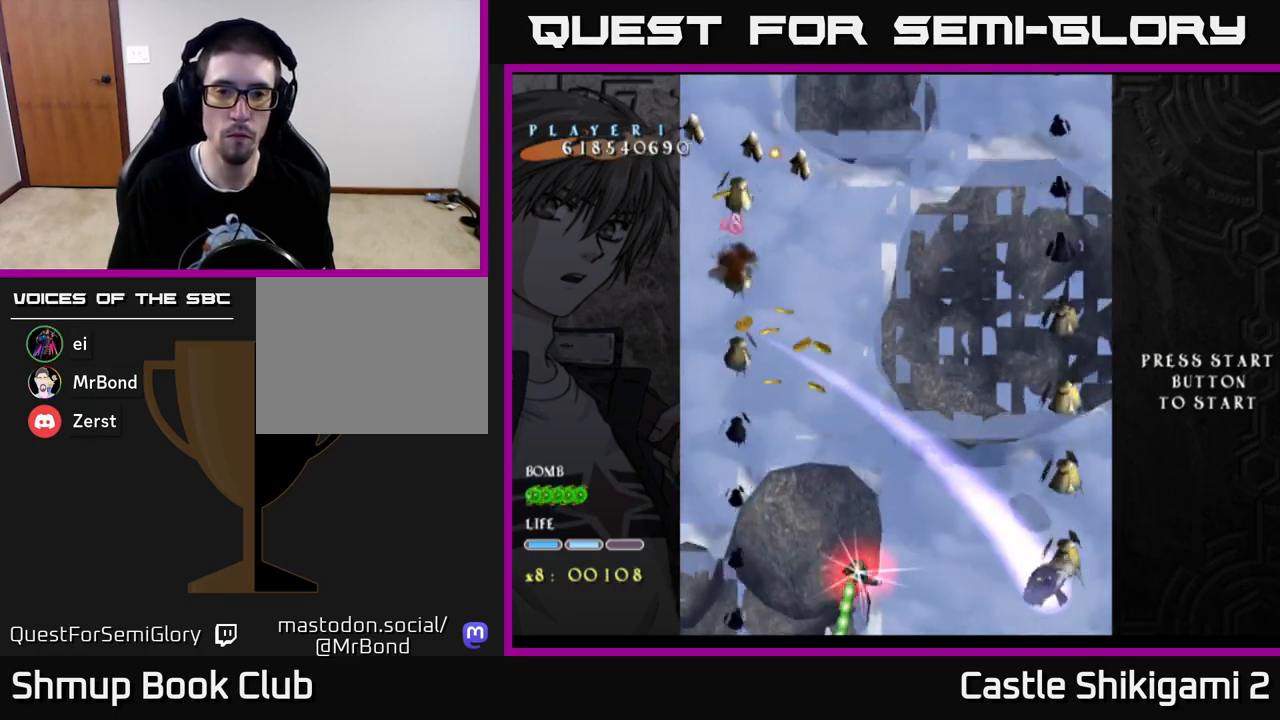
{"buttons": ["X", "DPAD_UP"], "left_stick": "center", "right_stick": "center", "events": [[217, "DPAD_LEFT", "down"], [350, "DPAD_LEFT", "up"]]}
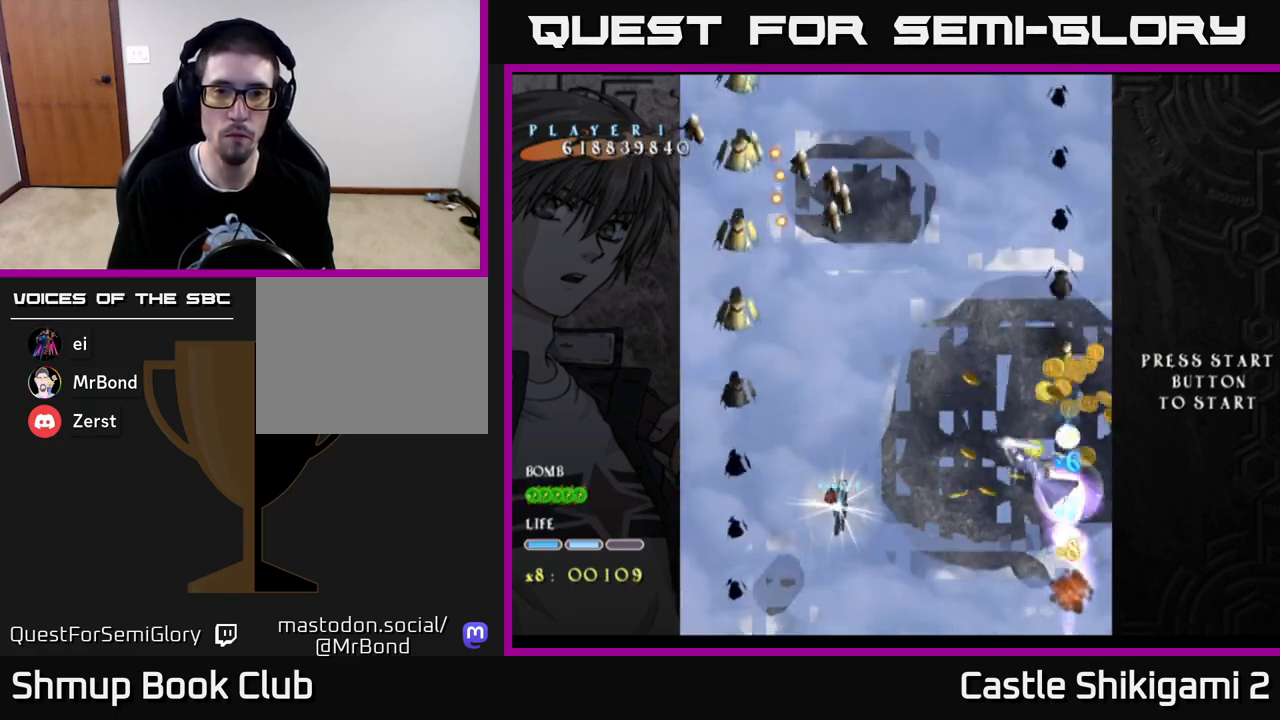
{"buttons": ["X", "DPAD_UP"], "left_stick": "center", "right_stick": "center", "events": [[300, "DPAD_LEFT", "down"], [467, "DPAD_LEFT", "up"]]}
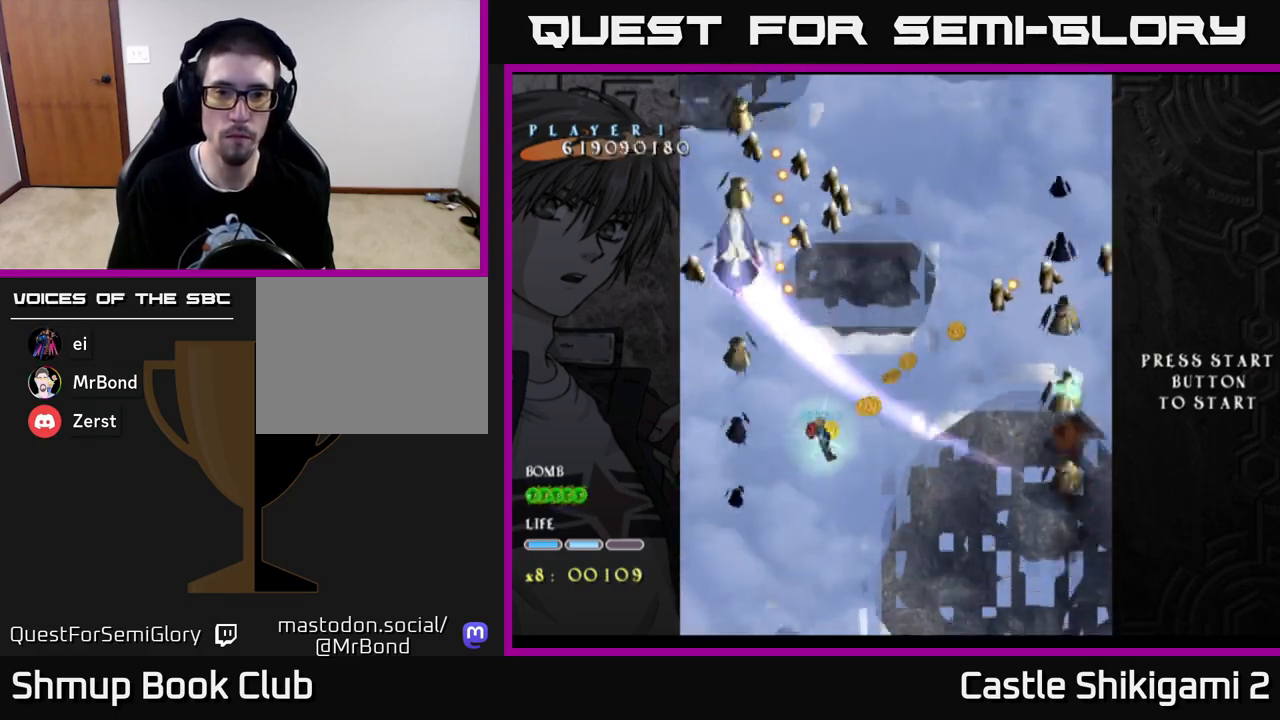
{"buttons": ["X", "DPAD_UP"], "left_stick": "center", "right_stick": "center", "events": [[300, "DPAD_RIGHT", "down"], [500, "DPAD_RIGHT", "up"]]}
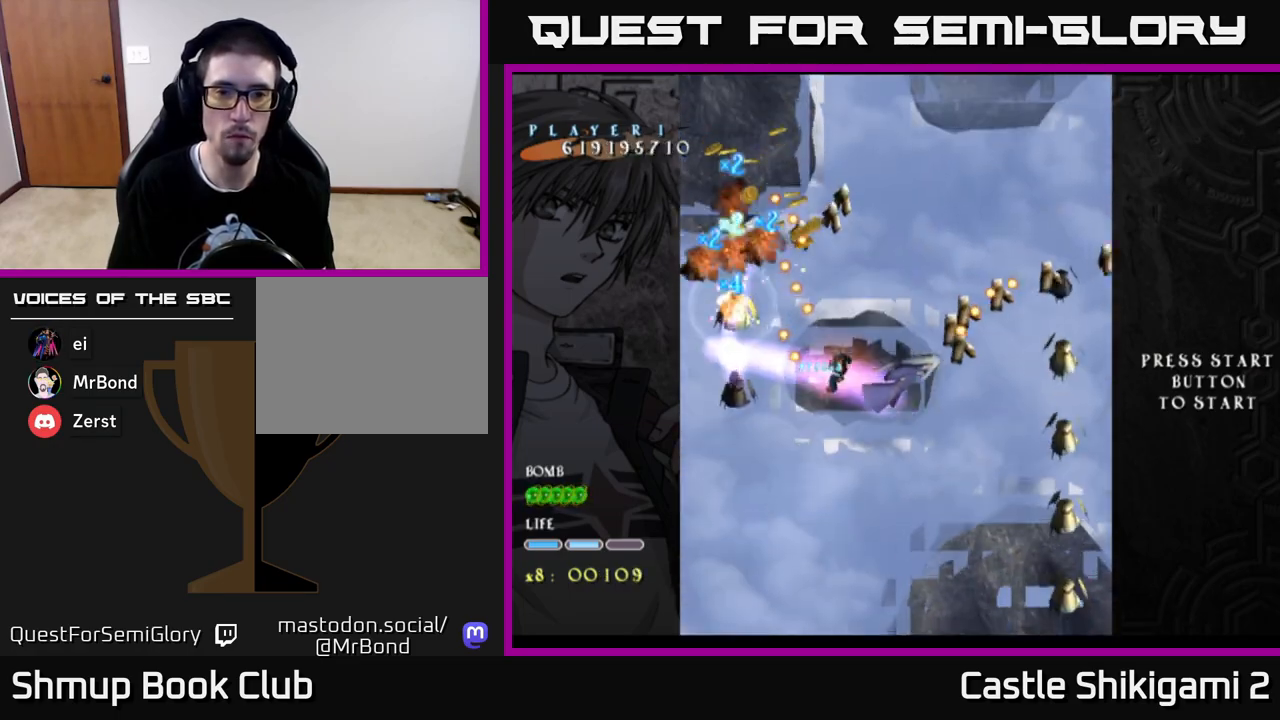
{"buttons": ["X", "DPAD_DOWN"], "left_stick": "center", "right_stick": "center", "events": [[200, "DPAD_UP", "up"], [417, "DPAD_DOWN", "down"]]}
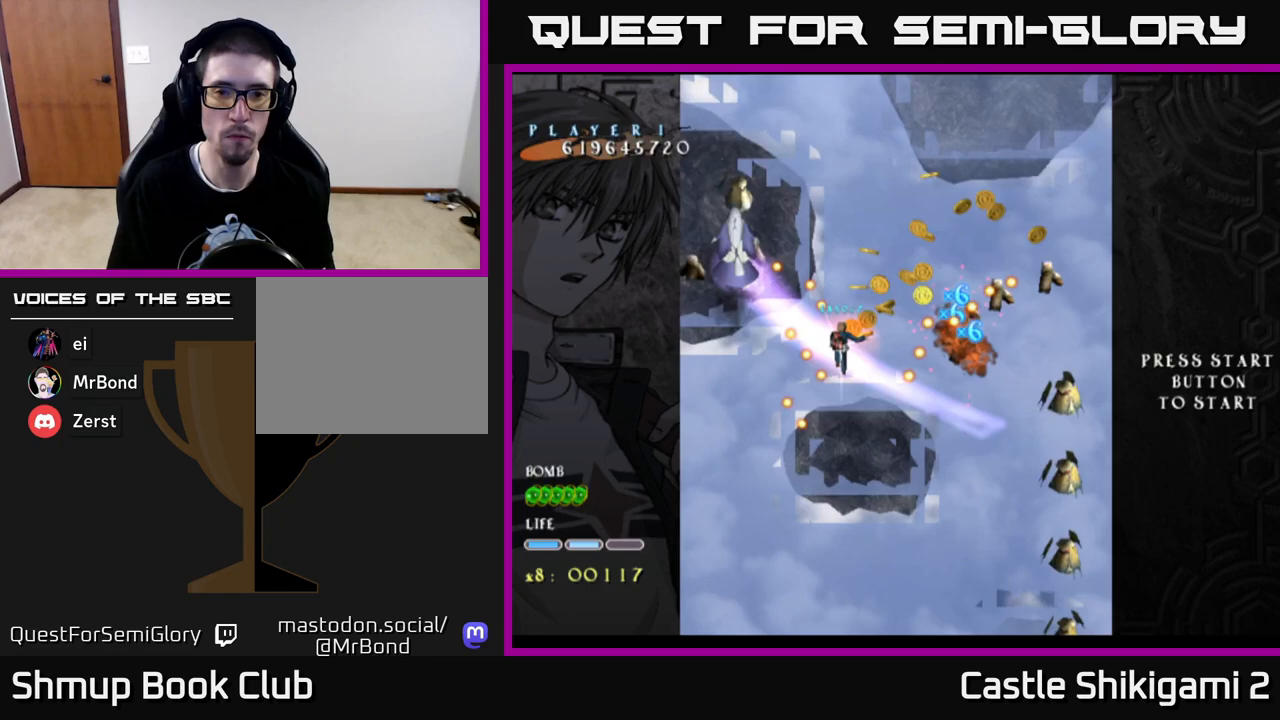
{"buttons": ["X", "DPAD_UP", "DPAD_LEFT"], "left_stick": "center", "right_stick": "center", "events": [[133, "DPAD_DOWN", "up"], [200, "DPAD_DOWN", "down"], [300, "DPAD_LEFT", "down"], [333, "DPAD_DOWN", "up"], [450, "DPAD_LEFT", "up"], [467, "DPAD_LEFT", "down"], [500, "DPAD_UP", "down"]]}
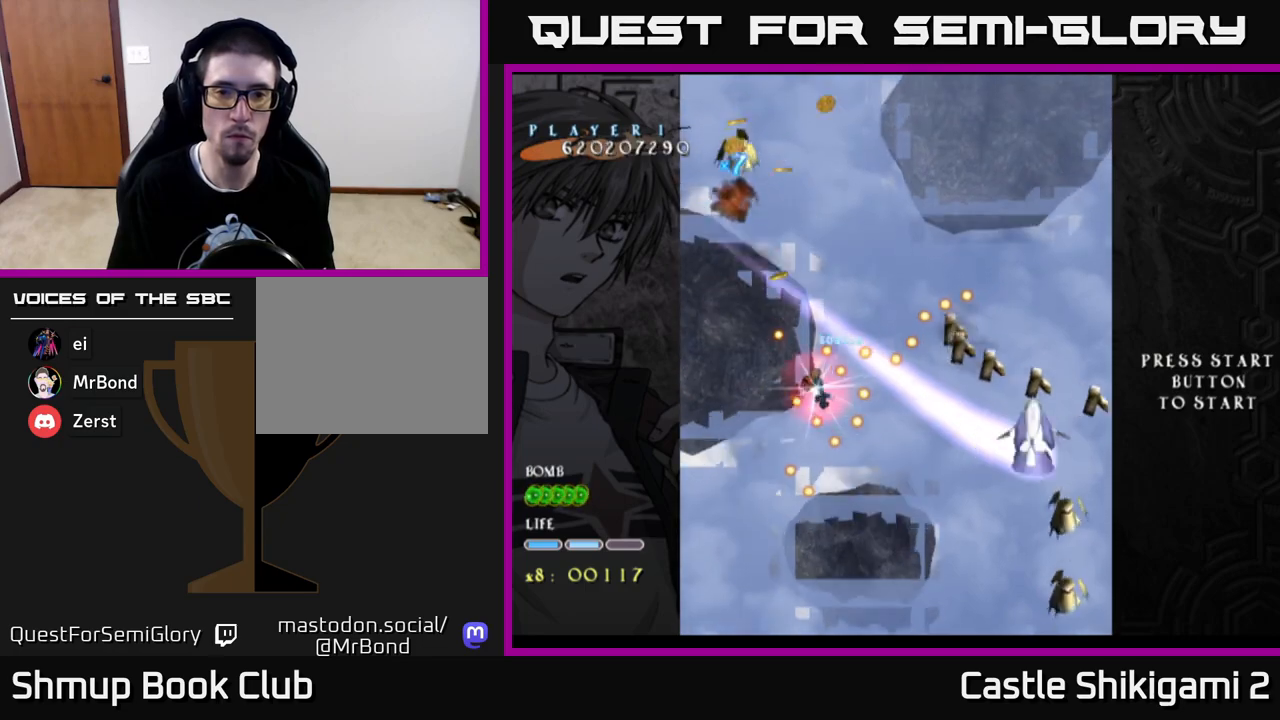
{"buttons": ["X", "DPAD_UP"], "left_stick": "center", "right_stick": "center", "events": [[83, "DPAD_LEFT", "up"], [133, "DPAD_RIGHT", "down"], [233, "DPAD_RIGHT", "up"], [367, "DPAD_RIGHT", "down"], [367, "DPAD_UP", "up"], [500, "DPAD_RIGHT", "up"], [500, "DPAD_UP", "down"]]}
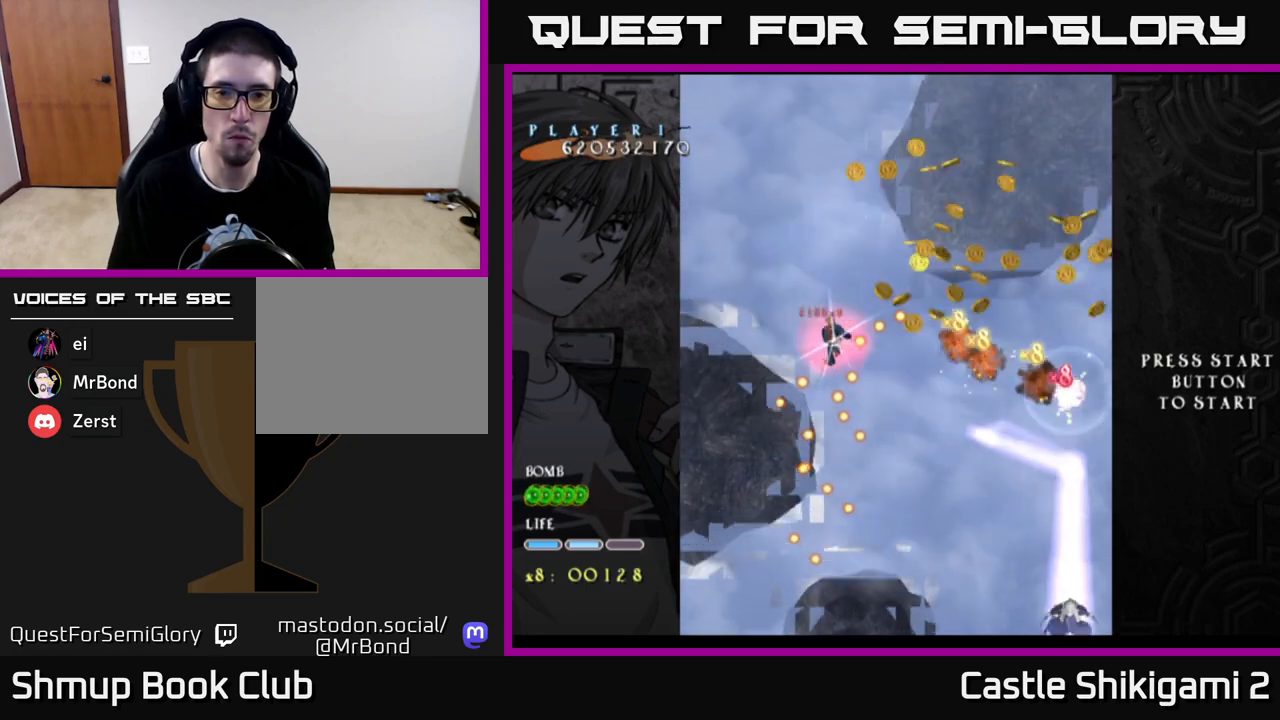
{"buttons": ["X", "DPAD_DOWN", "DPAD_LEFT"], "left_stick": "center", "right_stick": "center", "events": [[67, "DPAD_LEFT", "down"], [117, "DPAD_LEFT", "up"], [150, "DPAD_UP", "up"], [183, "DPAD_RIGHT", "down"], [233, "DPAD_RIGHT", "up"], [367, "DPAD_LEFT", "down"], [500, "DPAD_DOWN", "down"]]}
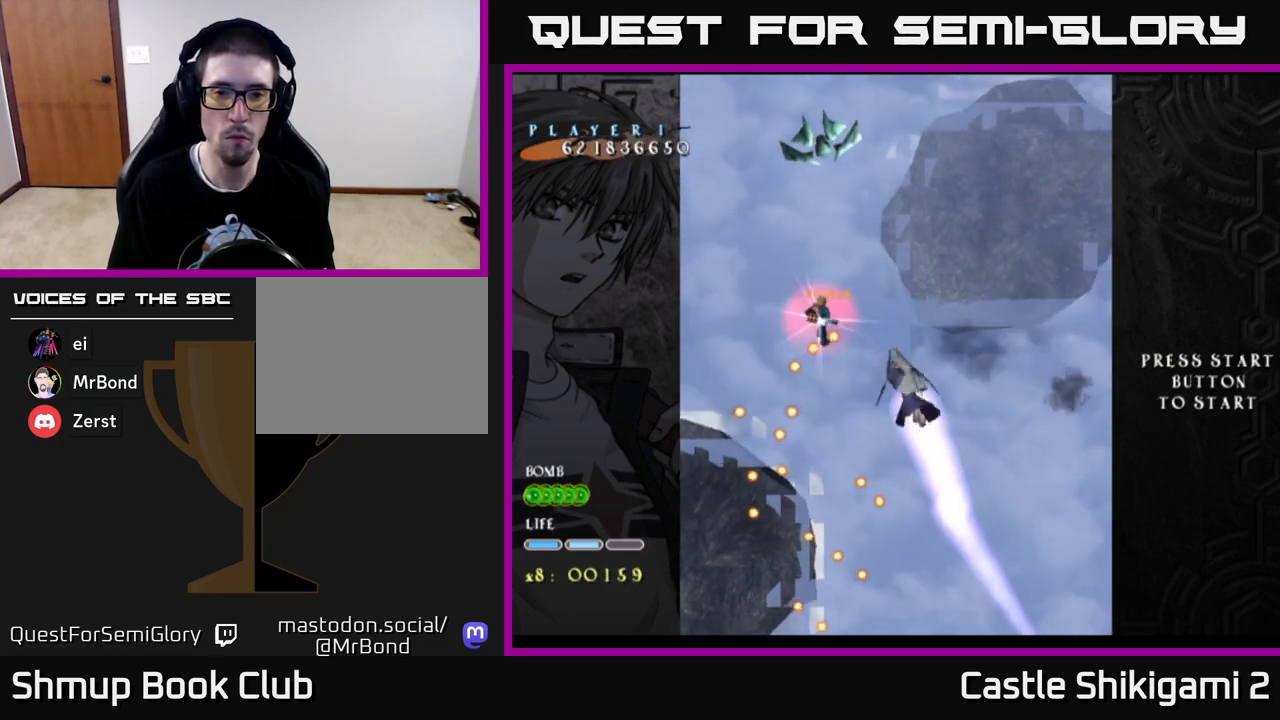
{"buttons": ["X", "DPAD_DOWN", "DPAD_LEFT"], "left_stick": "center", "right_stick": "center", "events": [[17, "DPAD_LEFT", "up"], [133, "DPAD_DOWN", "up"], [267, "DPAD_DOWN", "down"], [283, "DPAD_LEFT", "down"]]}
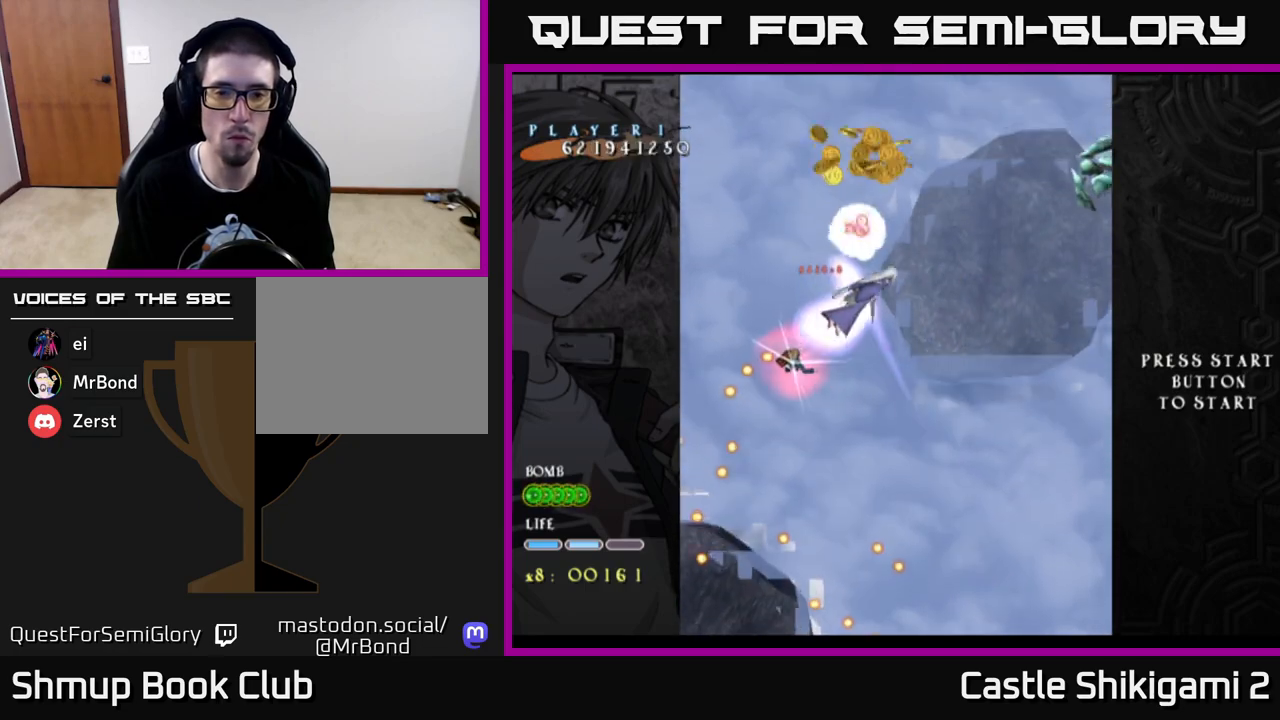
{"buttons": ["X", "DPAD_RIGHT"], "left_stick": "center", "right_stick": "center", "events": [[17, "DPAD_DOWN", "up"], [333, "DPAD_DOWN", "down"], [350, "DPAD_LEFT", "up"], [467, "DPAD_RIGHT", "down"], [500, "DPAD_DOWN", "up"]]}
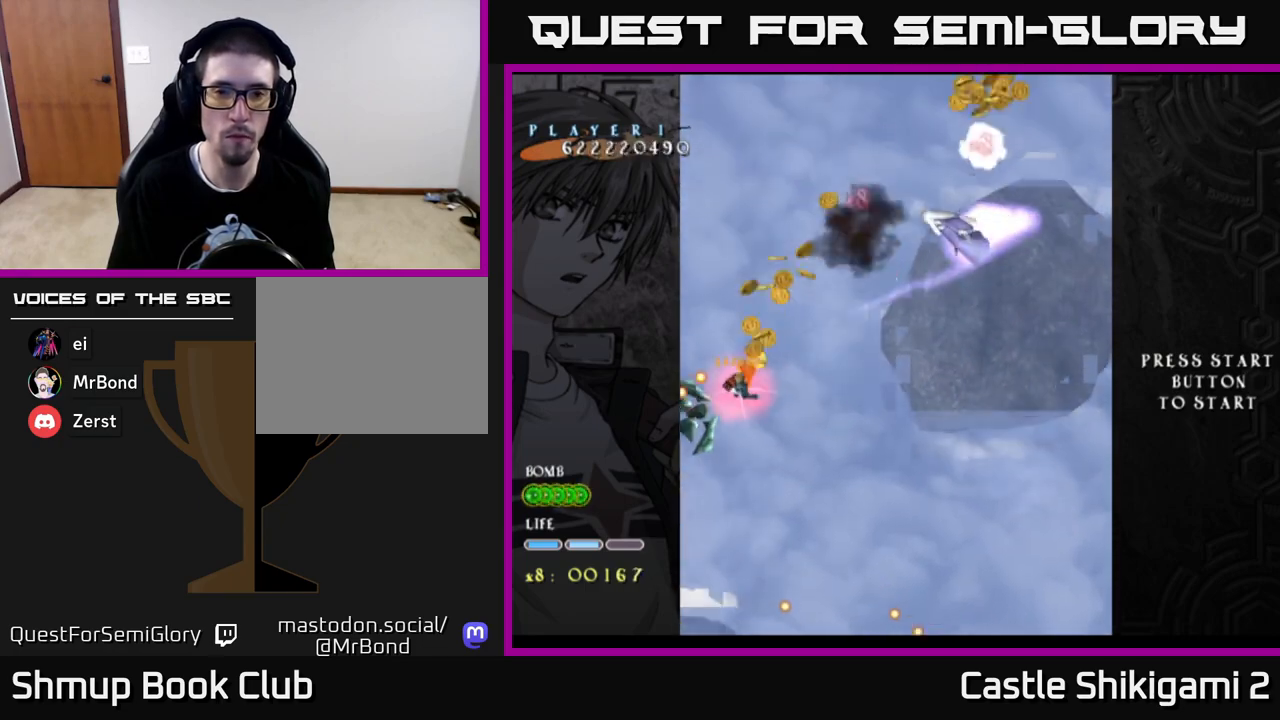
{"buttons": ["X", "DPAD_RIGHT"], "left_stick": "center", "right_stick": "center", "events": [[250, "DPAD_UP", "down"], [317, "DPAD_UP", "up"]]}
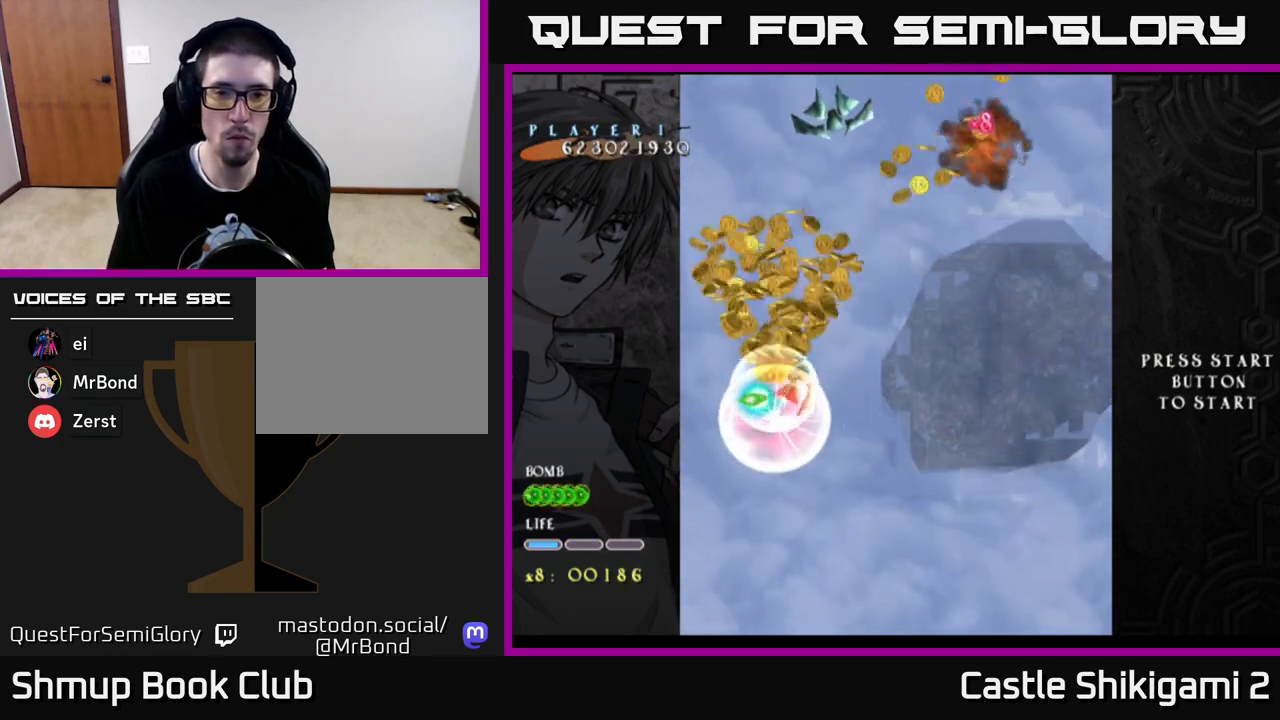
{"buttons": ["B", "DPAD_UP"], "left_stick": "center", "right_stick": "center", "events": [[33, "DPAD_DOWN", "down"], [117, "DPAD_RIGHT", "up"], [200, "DPAD_DOWN", "up"], [200, "DPAD_RIGHT", "down"], [217, "X", "up"], [300, "DPAD_RIGHT", "up"], [350, "B", "down"], [467, "DPAD_UP", "down"]]}
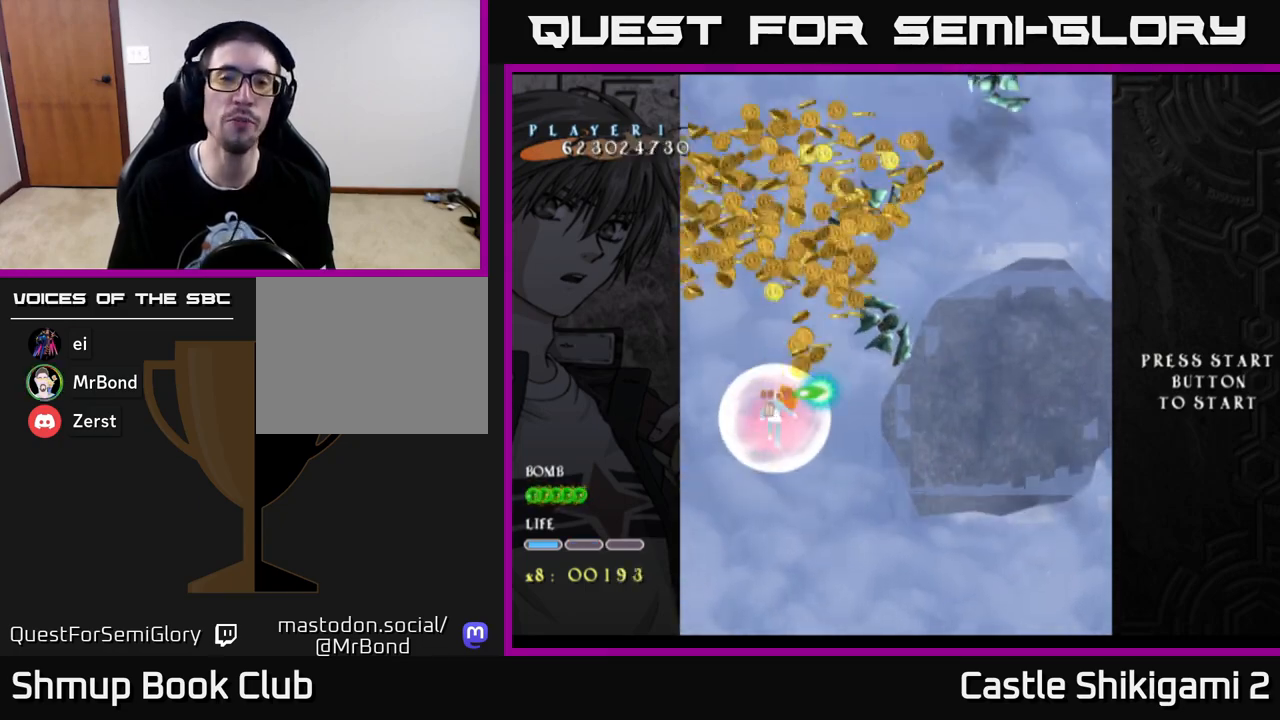
{"buttons": ["B", "DPAD_RIGHT"], "left_stick": "center", "right_stick": "center", "events": [[67, "B", "up"], [133, "B", "down"], [417, "DPAD_RIGHT", "down"], [467, "DPAD_UP", "up"]]}
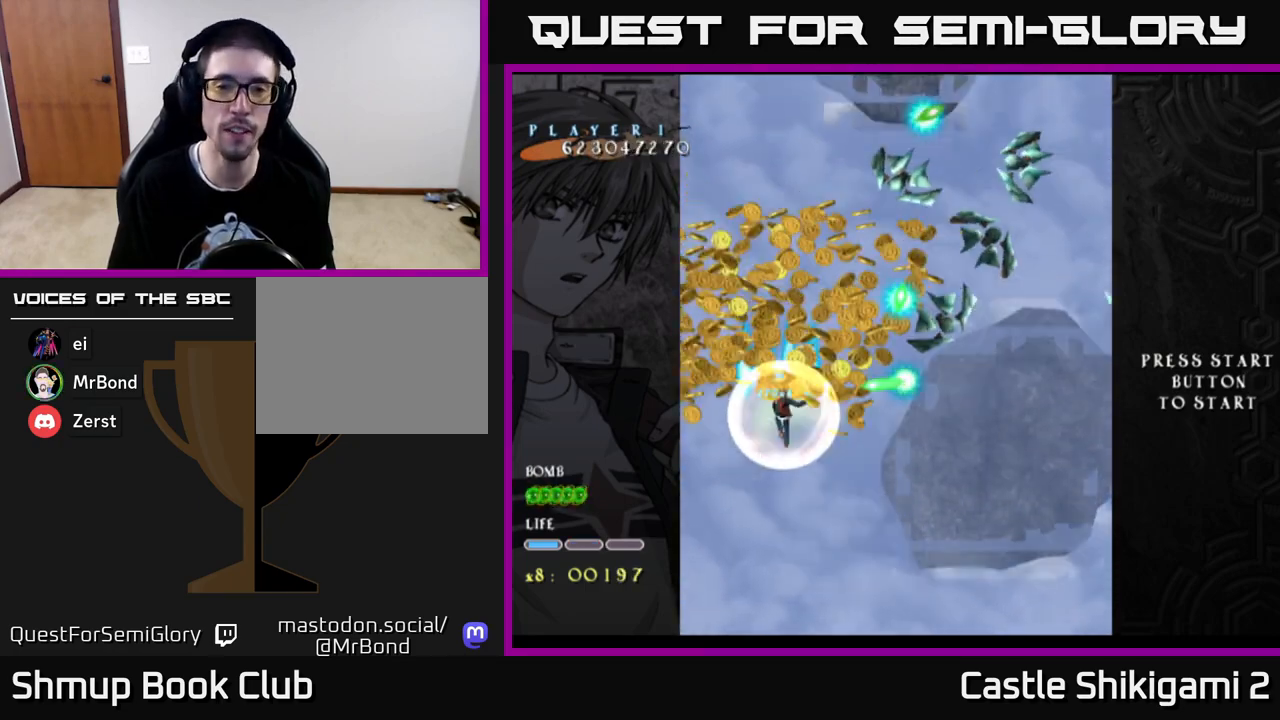
{"buttons": ["B", "DPAD_LEFT"], "left_stick": "center", "right_stick": "center", "events": [[350, "DPAD_RIGHT", "up"], [350, "DPAD_UP", "down"], [433, "DPAD_LEFT", "down"], [500, "DPAD_UP", "up"]]}
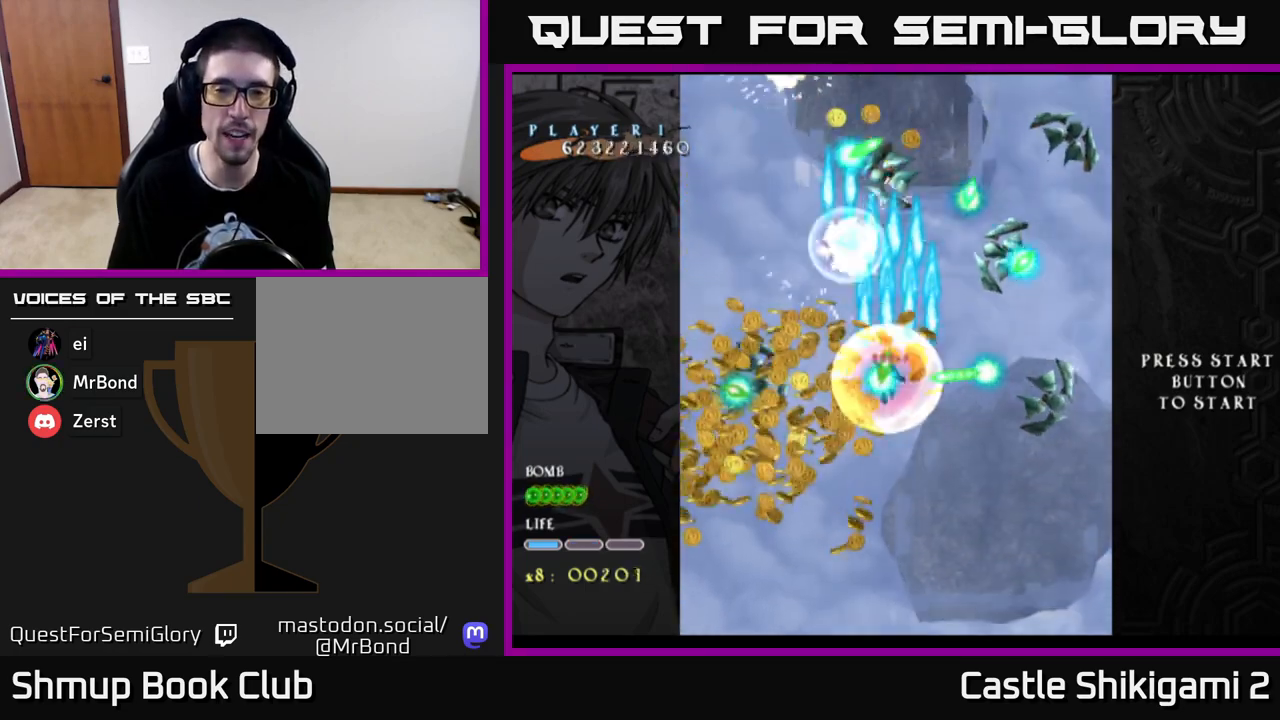
{"buttons": ["B", "X", "DPAD_RIGHT"], "left_stick": "center", "right_stick": "center", "events": [[117, "DPAD_DOWN", "down"], [417, "DPAD_LEFT", "up"], [450, "DPAD_RIGHT", "down"], [450, "X", "down"], [483, "DPAD_DOWN", "up"]]}
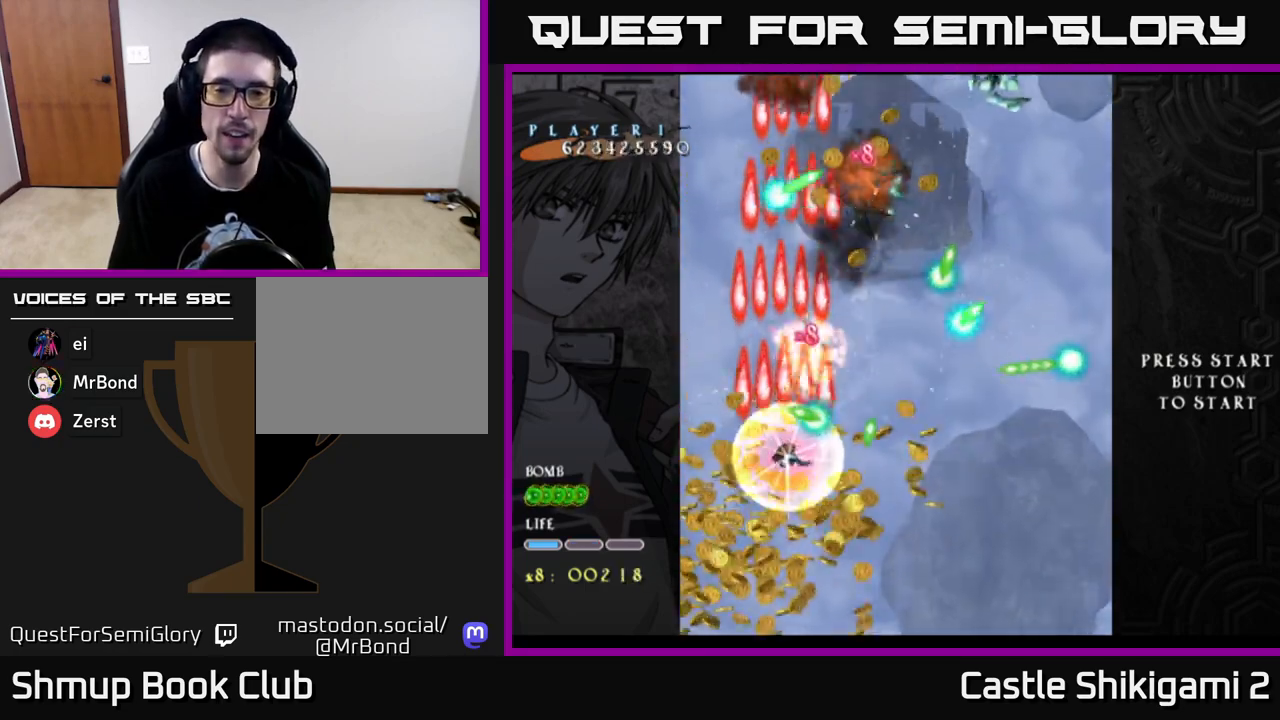
{"buttons": ["X", "DPAD_RIGHT"], "left_stick": "center", "right_stick": "center", "events": [[17, "B", "up"], [150, "DPAD_UP", "down"], [250, "DPAD_UP", "up"], [333, "DPAD_DOWN", "down"], [433, "DPAD_DOWN", "up"]]}
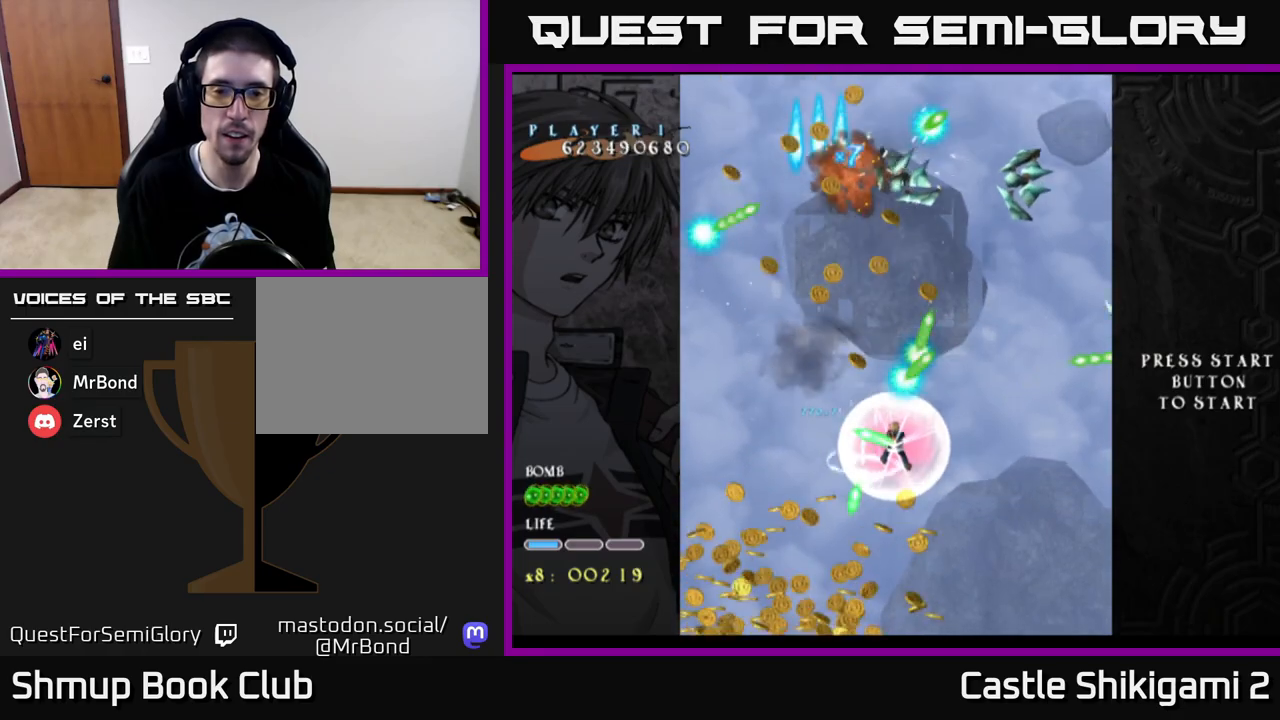
{"buttons": ["X", "DPAD_RIGHT"], "left_stick": "center", "right_stick": "center", "events": [[100, "DPAD_UP", "down"], [200, "DPAD_UP", "up"], [233, "DPAD_RIGHT", "up"], [300, "DPAD_LEFT", "down"], [417, "DPAD_LEFT", "up"], [433, "DPAD_RIGHT", "down"]]}
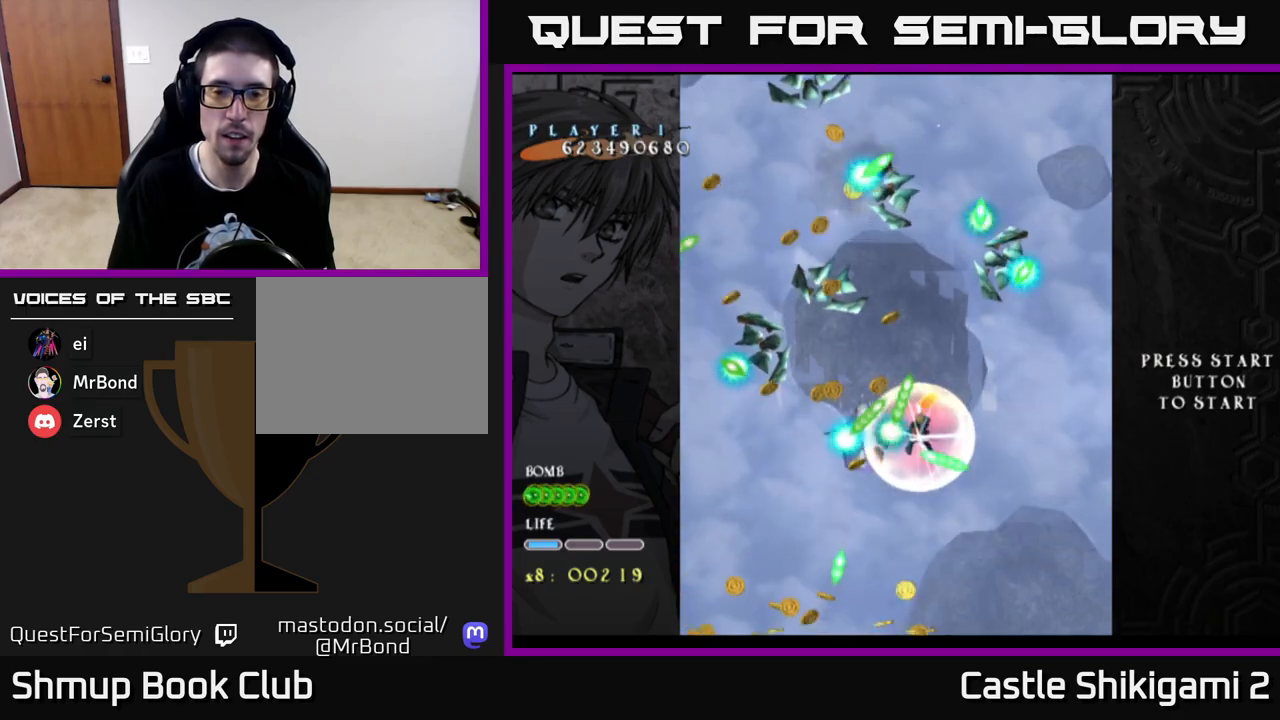
{"buttons": ["X", "DPAD_DOWN", "DPAD_LEFT"], "left_stick": "center", "right_stick": "center", "events": [[33, "DPAD_RIGHT", "up"], [167, "DPAD_LEFT", "down"], [283, "DPAD_DOWN", "down"], [283, "DPAD_LEFT", "up"], [500, "DPAD_LEFT", "down"]]}
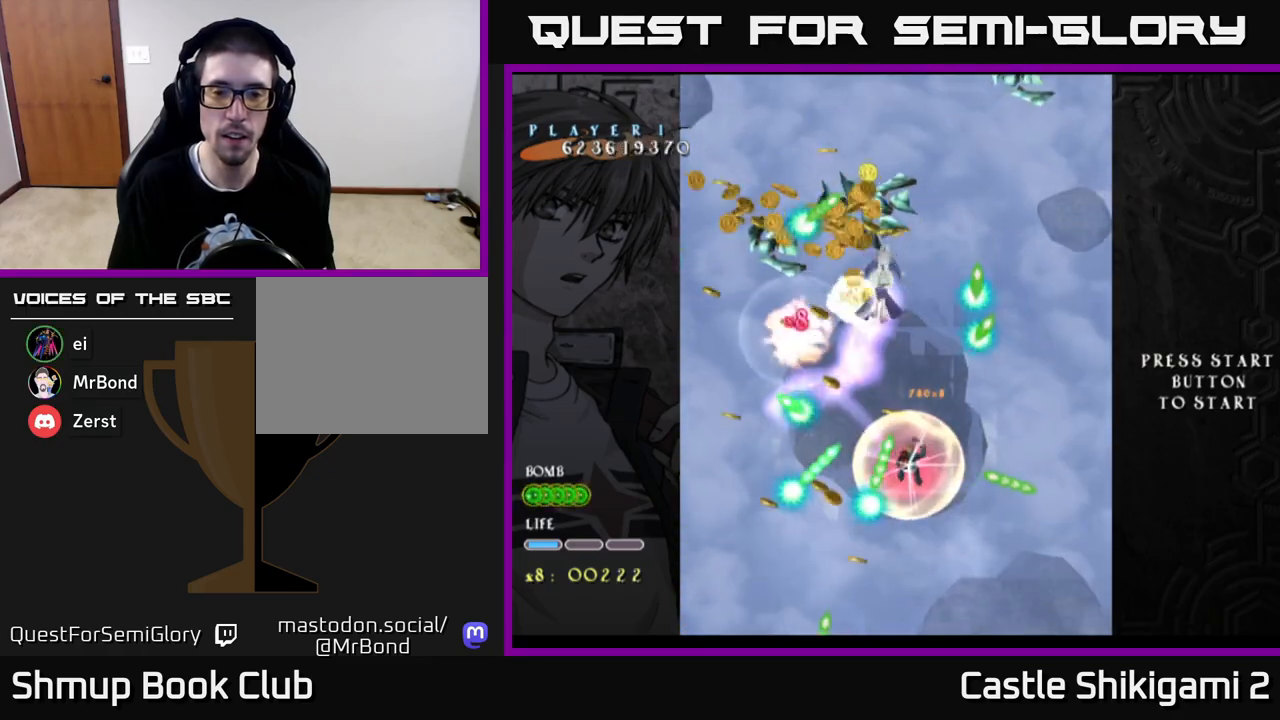
{"buttons": ["X", "DPAD_DOWN", "DPAD_LEFT"], "left_stick": "center", "right_stick": "center", "events": [[17, "DPAD_DOWN", "up"], [50, "DPAD_DOWN", "down"], [100, "DPAD_LEFT", "up"], [267, "DPAD_LEFT", "down"], [350, "DPAD_LEFT", "up"], [500, "DPAD_LEFT", "down"]]}
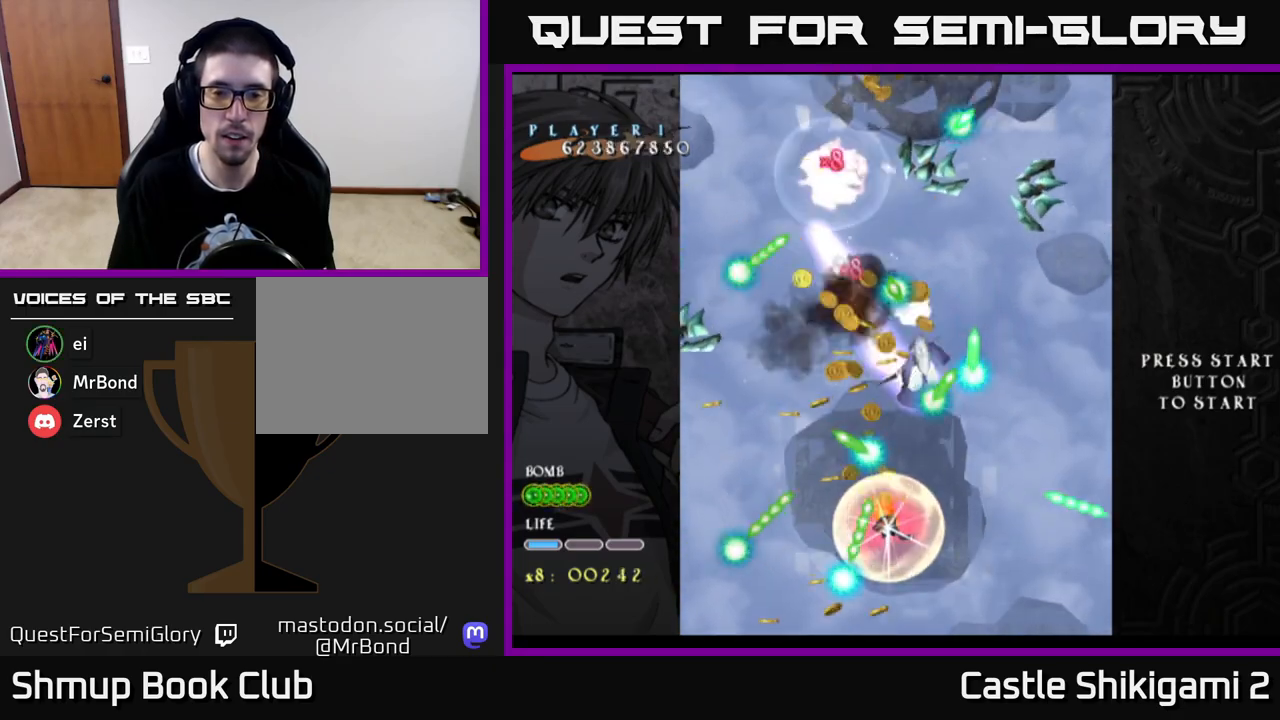
{"buttons": ["X", "DPAD_UP", "DPAD_RIGHT"], "left_stick": "center", "right_stick": "center", "events": [[100, "DPAD_LEFT", "up"], [150, "DPAD_RIGHT", "down"], [250, "DPAD_RIGHT", "up"], [333, "DPAD_DOWN", "up"], [350, "DPAD_LEFT", "down"], [417, "DPAD_UP", "down"], [450, "DPAD_LEFT", "up"], [500, "DPAD_RIGHT", "down"]]}
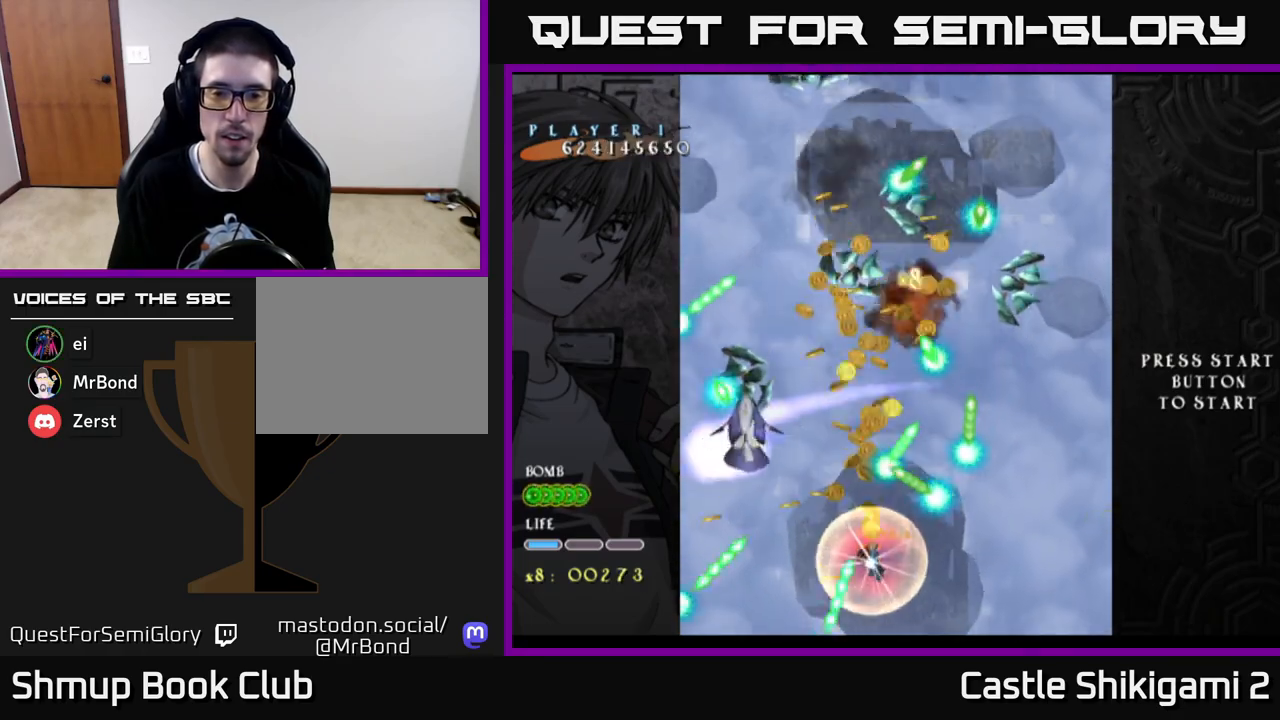
{"buttons": ["X", "DPAD_UP"], "left_stick": "center", "right_stick": "center", "events": [[17, "DPAD_UP", "up"], [183, "DPAD_UP", "down"], [217, "DPAD_RIGHT", "up"]]}
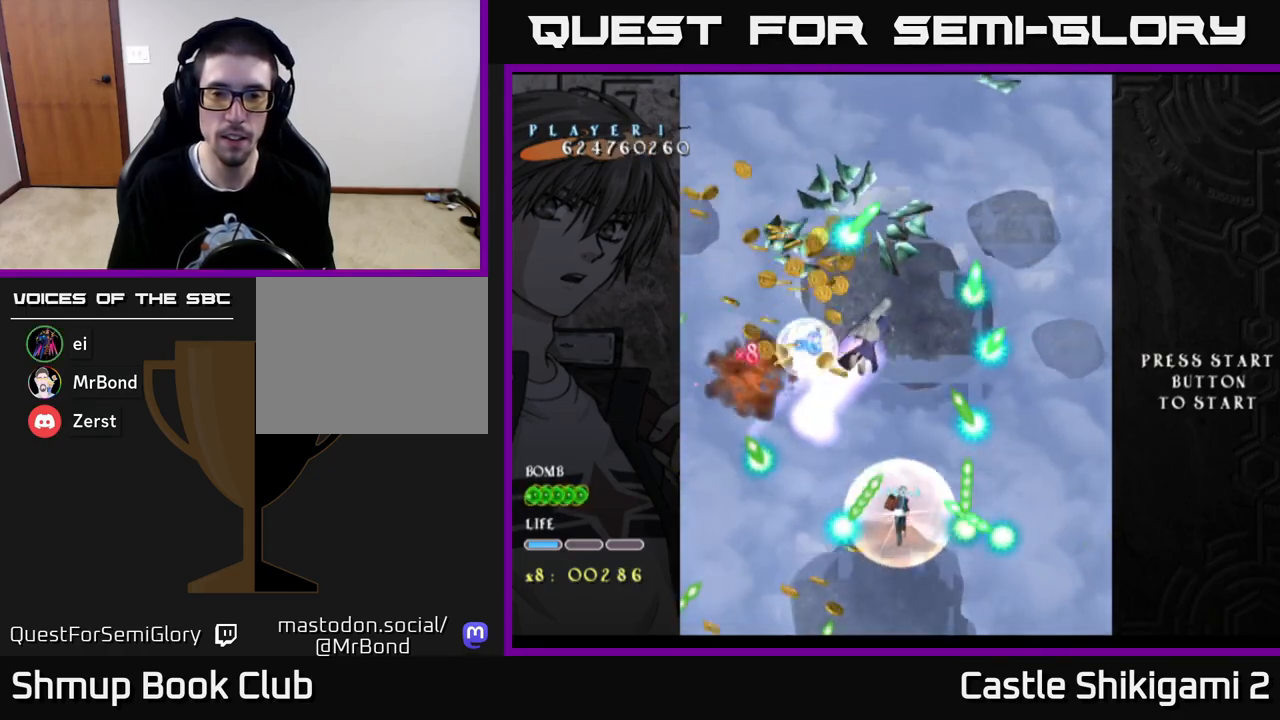
{"buttons": ["X", "DPAD_UP", "DPAD_LEFT"], "left_stick": "center", "right_stick": "center", "events": [[33, "DPAD_UP", "up"], [50, "DPAD_RIGHT", "down"], [167, "DPAD_UP", "down"], [200, "DPAD_RIGHT", "up"], [300, "DPAD_LEFT", "down"]]}
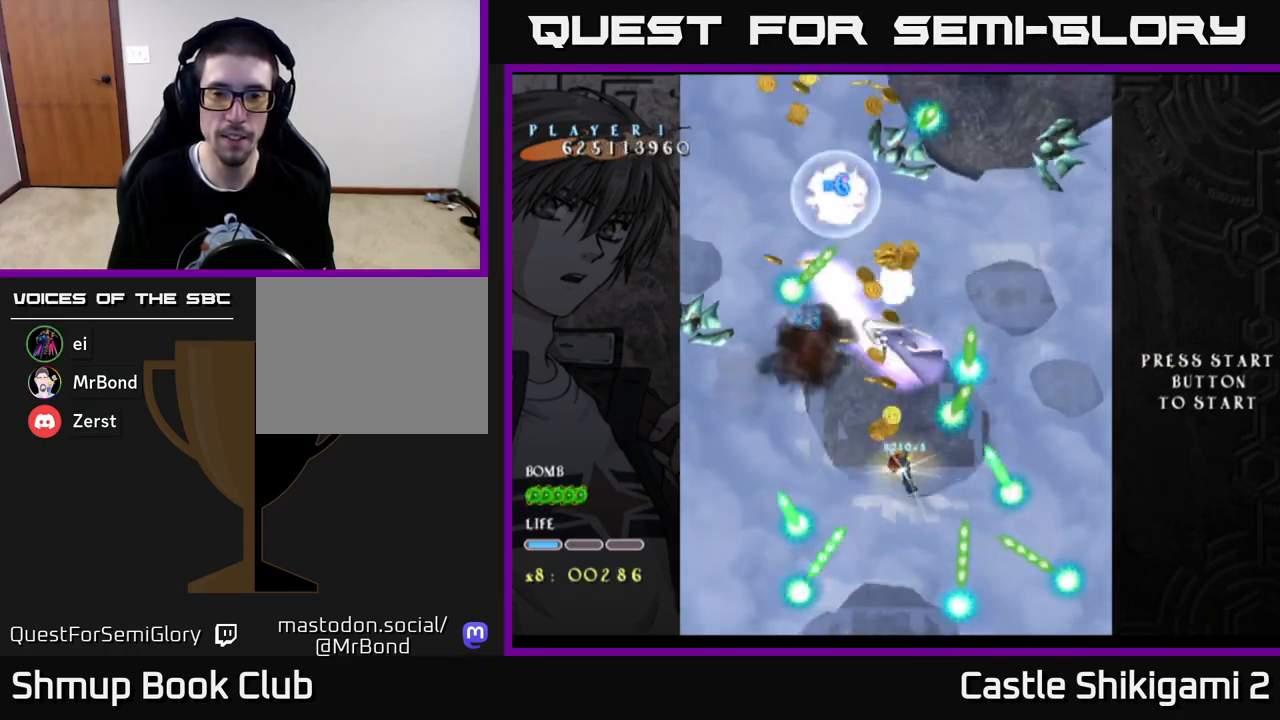
{"buttons": ["X", "DPAD_DOWN"], "left_stick": "center", "right_stick": "center", "events": [[33, "DPAD_LEFT", "up"], [200, "DPAD_UP", "up"], [483, "DPAD_DOWN", "down"]]}
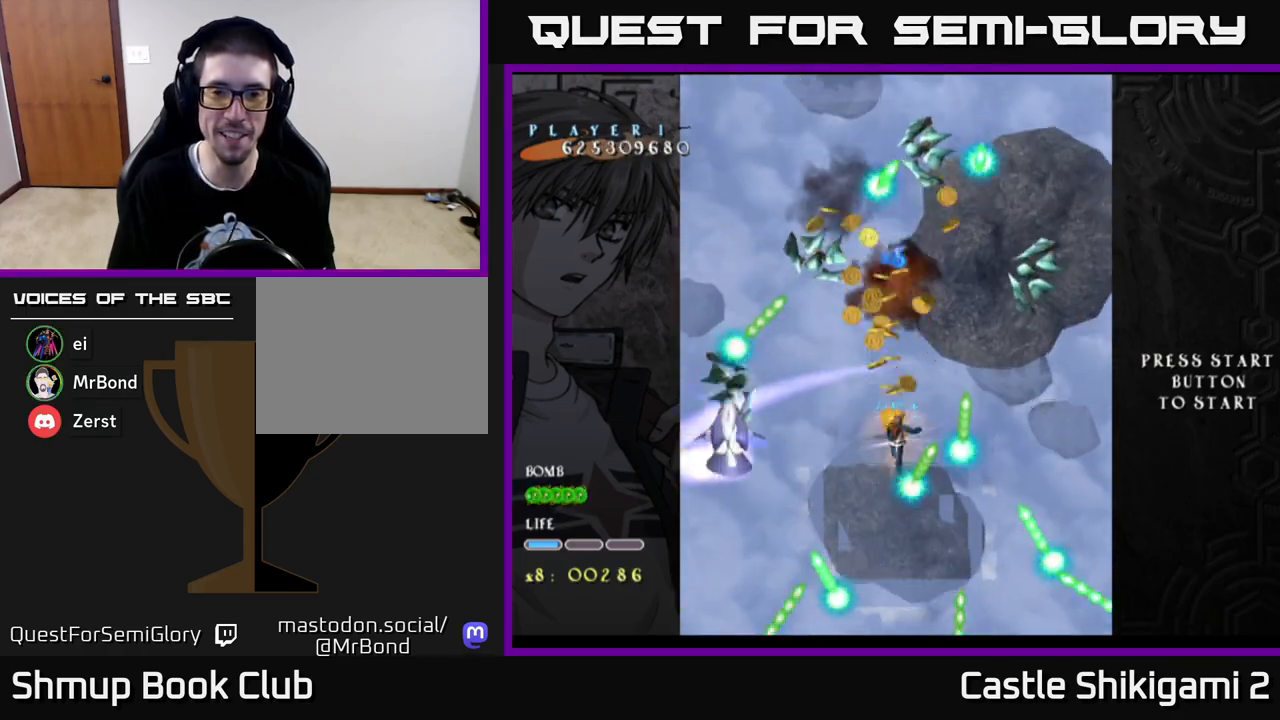
{"buttons": ["X", "DPAD_DOWN"], "left_stick": "center", "right_stick": "center", "events": [[33, "DPAD_DOWN", "up"], [67, "DPAD_LEFT", "down"], [150, "DPAD_DOWN", "down"], [183, "DPAD_LEFT", "up"], [400, "DPAD_DOWN", "up"], [400, "DPAD_LEFT", "down"], [433, "DPAD_DOWN", "down"], [433, "DPAD_LEFT", "up"]]}